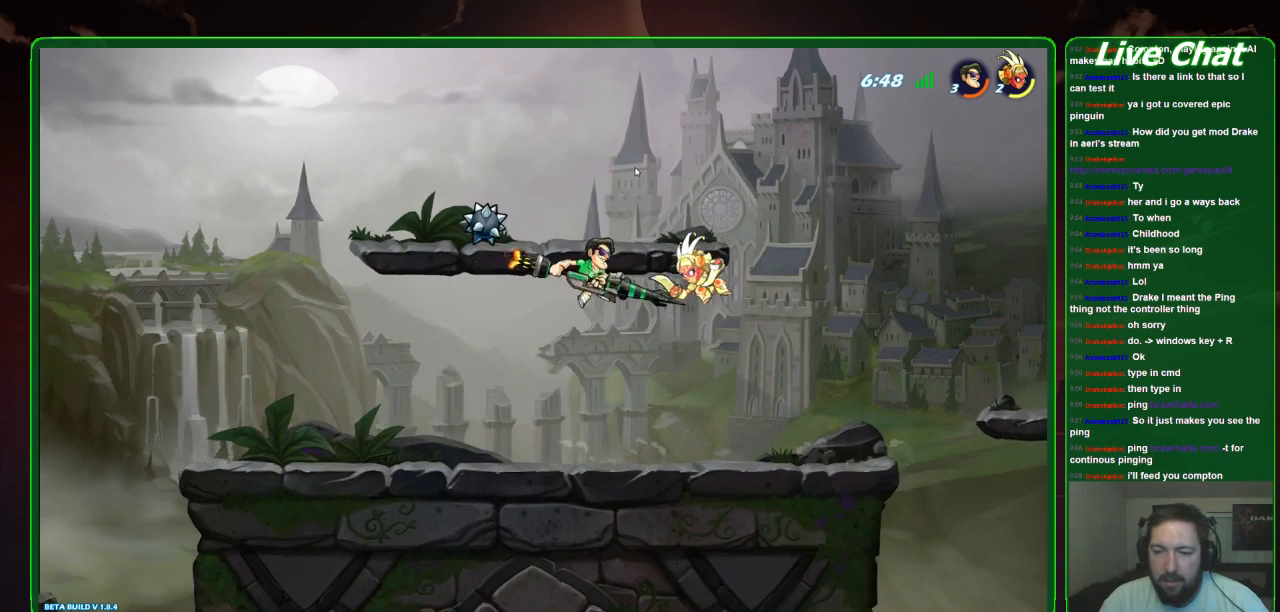
Gameplay with a controller (Xbox layout); each line is a JSON object with the inputs held at the frame after it (dt_ms = milliseconds from this image to that frame). "events" lists button and stick changes between this image and that frame as [ms after this image, input, new state], when the widget could be followed in between. Not read: DPAD_DOWN DPAD_LEFT DPAD_RIGHT DPAD_UP L3 R2 R3 right_stick.
{"dt_ms": 500, "buttons": [], "left_stick": "up-left", "events": [[67, "X", "up"], [100, "left_stick", "up"], [133, "X", "down"], [200, "left_stick", "up-left"], [233, "X", "up"], [267, "X", "down"], [433, "X", "up"]]}
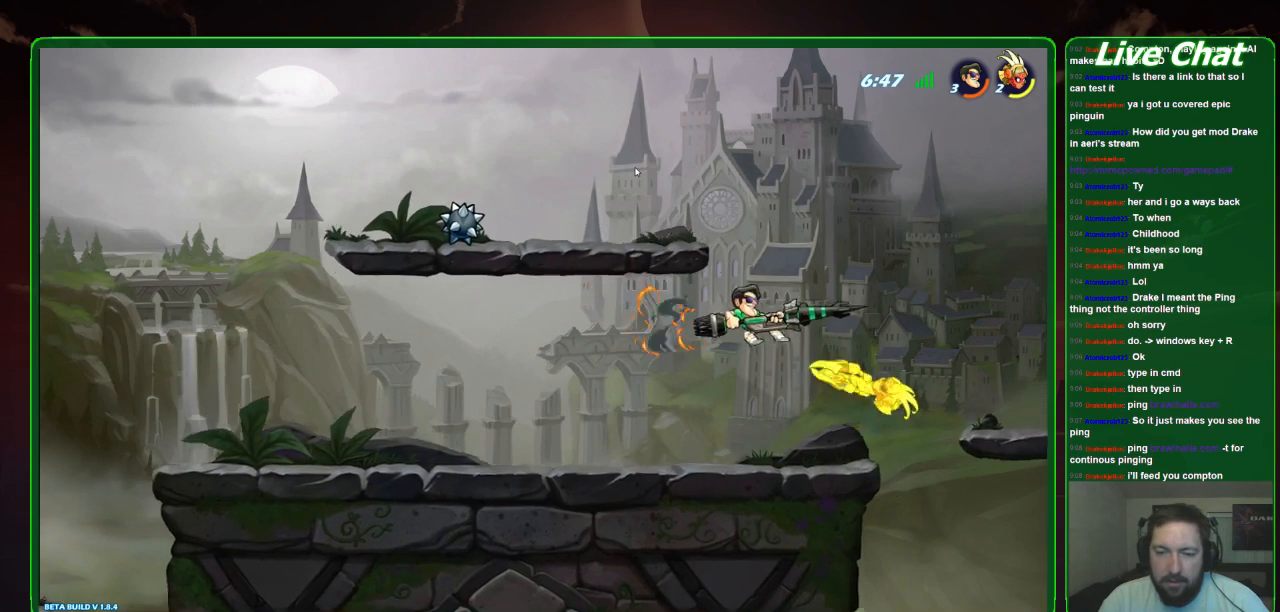
{"dt_ms": 500, "buttons": [], "left_stick": "up-left", "events": []}
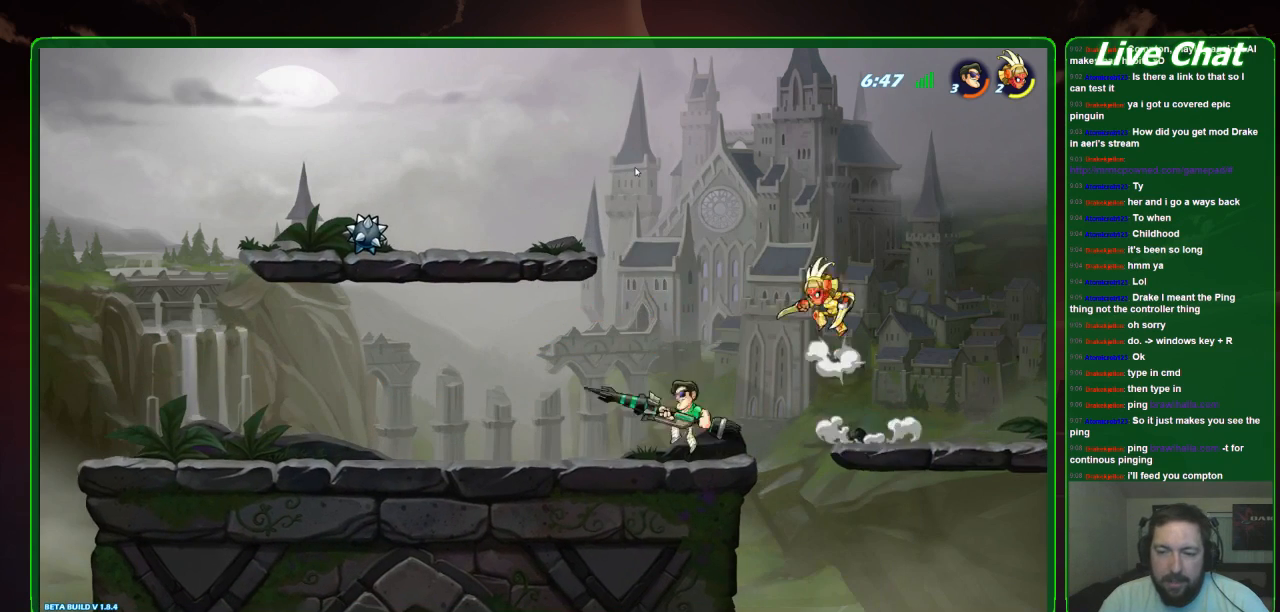
{"dt_ms": 500, "buttons": ["X"], "left_stick": "up-right", "events": [[200, "A", "down"], [200, "left_stick", "up"], [300, "A", "up"], [300, "left_stick", "up-right"], [467, "X", "down"]]}
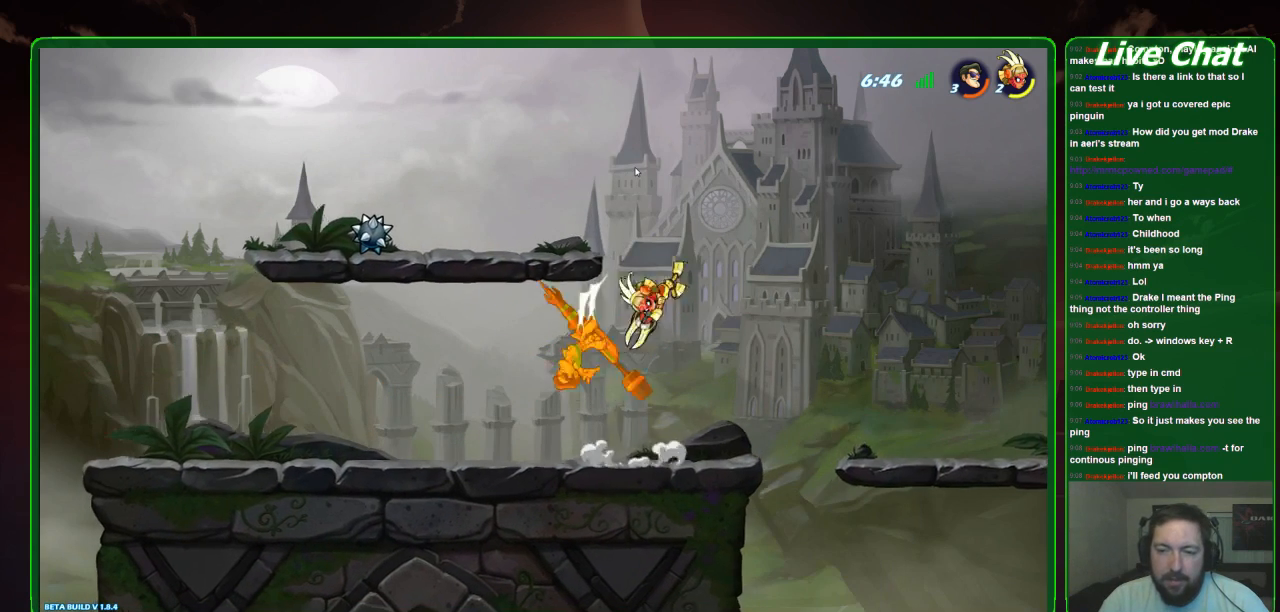
{"dt_ms": 500, "buttons": [], "left_stick": "up-right", "events": [[33, "left_stick", "up"], [67, "X", "up"], [133, "X", "down"], [267, "X", "up"], [300, "left_stick", "up-right"], [400, "X", "down"], [500, "X", "up"]]}
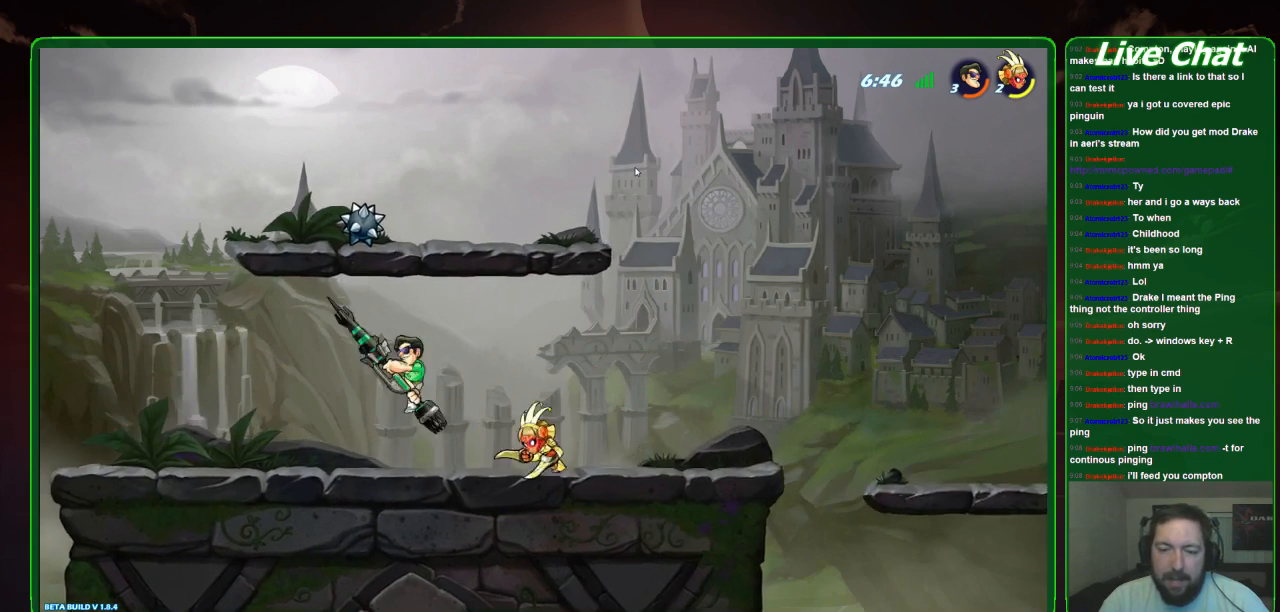
{"dt_ms": 500, "buttons": ["X"], "left_stick": "up-right", "events": [[100, "X", "down"], [200, "X", "up"], [233, "X", "down"], [367, "X", "up"], [433, "X", "down"]]}
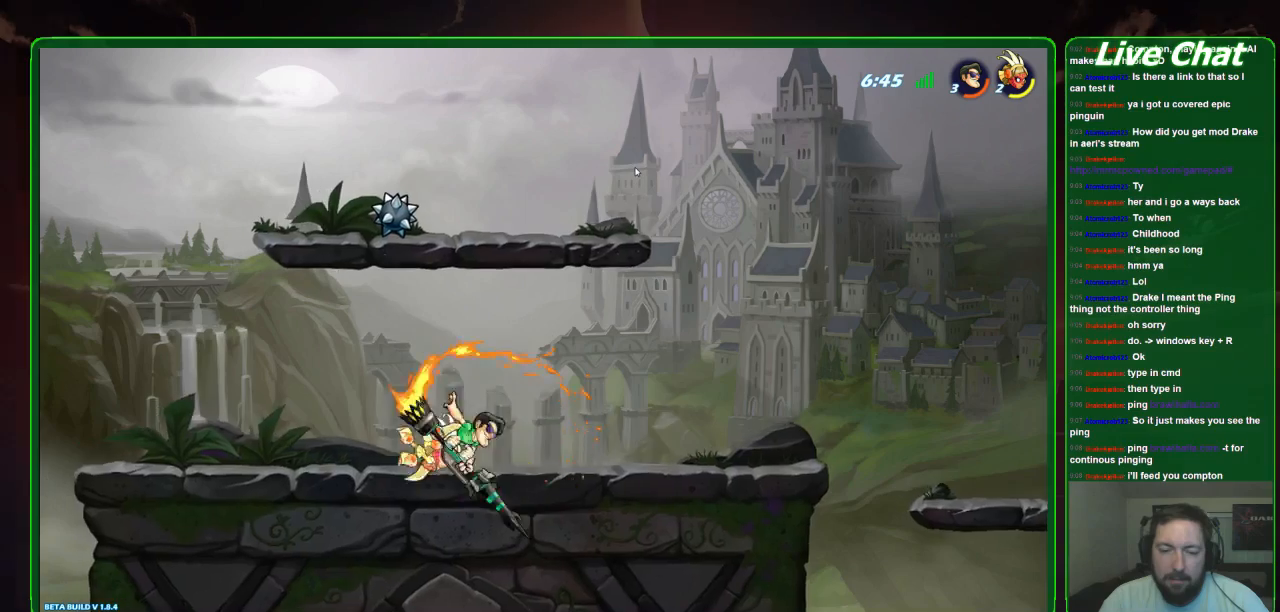
{"dt_ms": 500, "buttons": [], "left_stick": "right", "events": [[67, "X", "up"], [200, "left_stick", "right"]]}
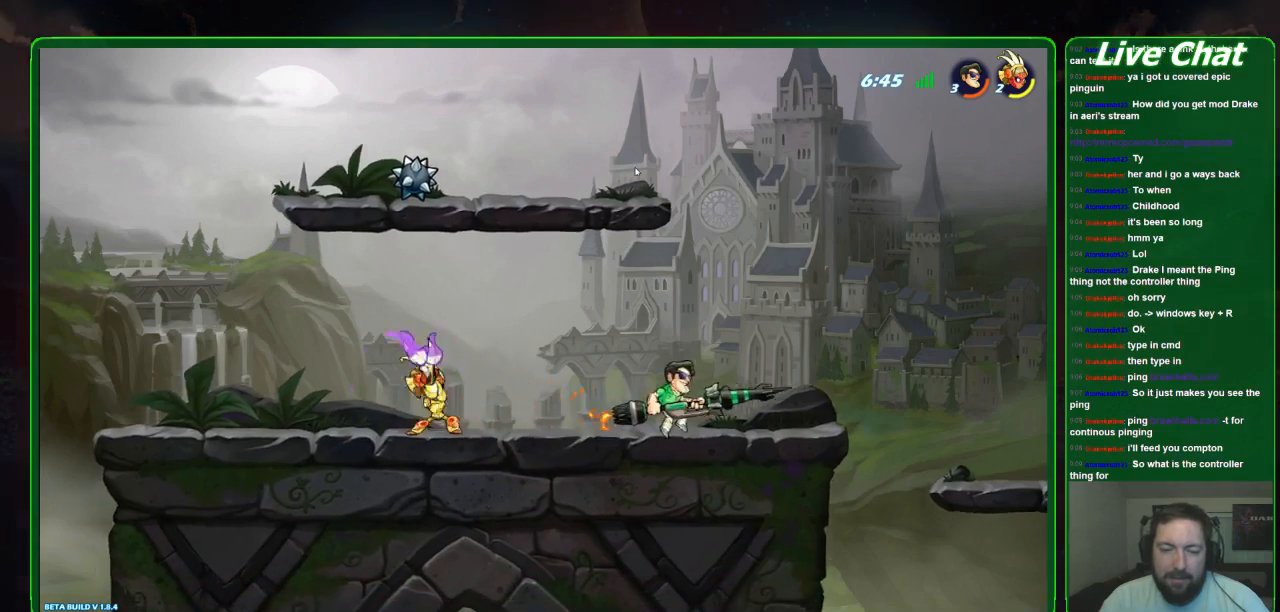
{"dt_ms": 500, "buttons": ["B"], "left_stick": "up-left", "events": [[200, "left_stick", "up-left"], [267, "B", "down"]]}
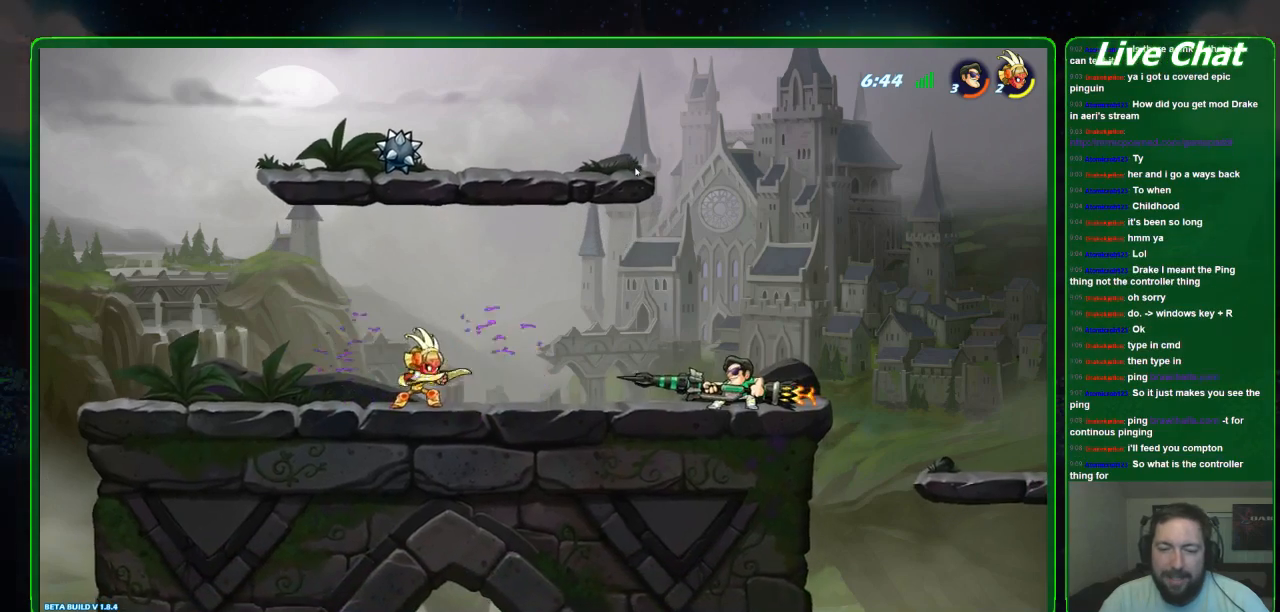
{"dt_ms": 500, "buttons": [], "left_stick": "center", "events": [[67, "B", "up"], [100, "left_stick", "center"]]}
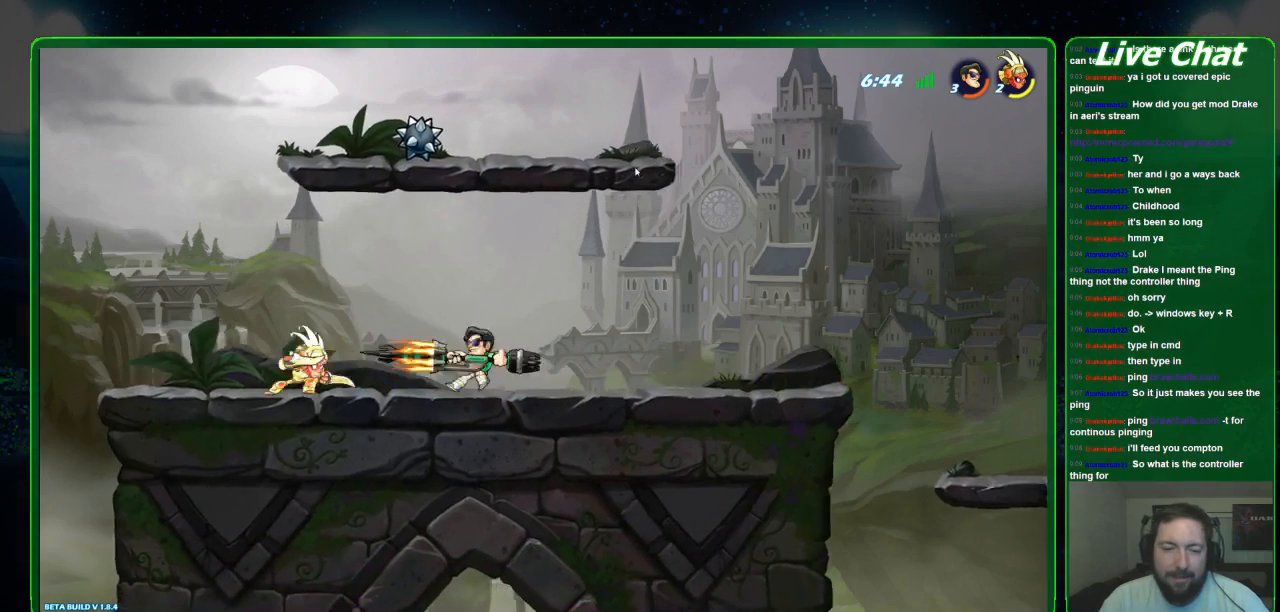
{"dt_ms": 500, "buttons": [], "left_stick": "right", "events": [[300, "left_stick", "right"]]}
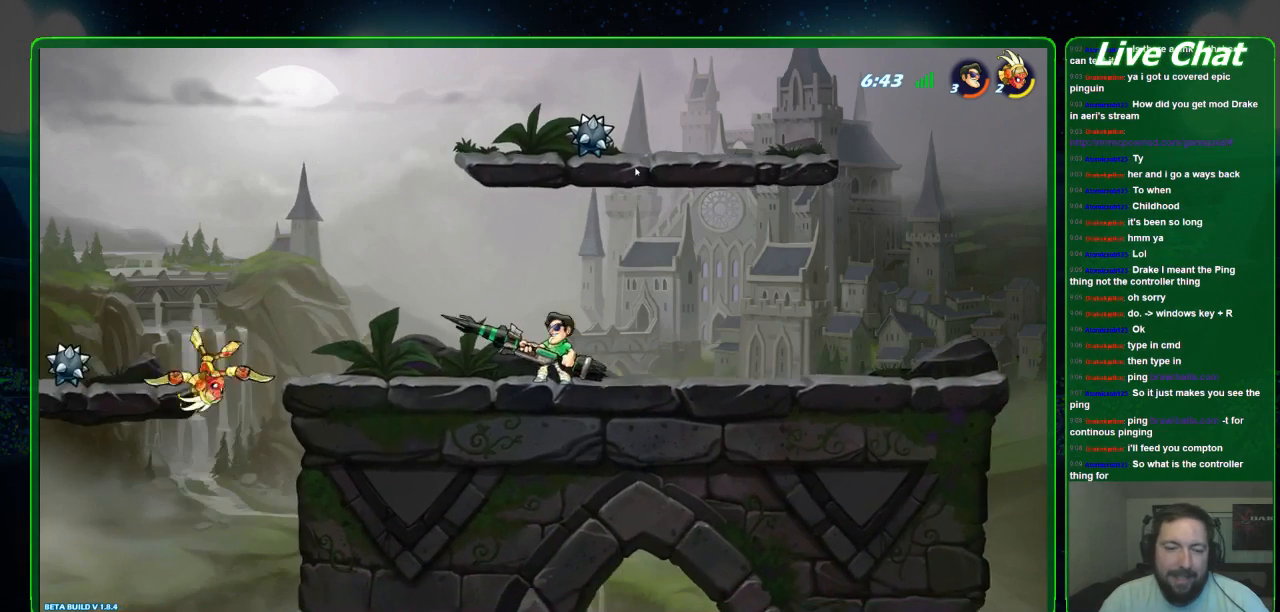
{"dt_ms": 500, "buttons": [], "left_stick": "down-left", "events": [[133, "left_stick", "left"], [233, "A", "down"], [333, "A", "up"], [433, "left_stick", "down-left"]]}
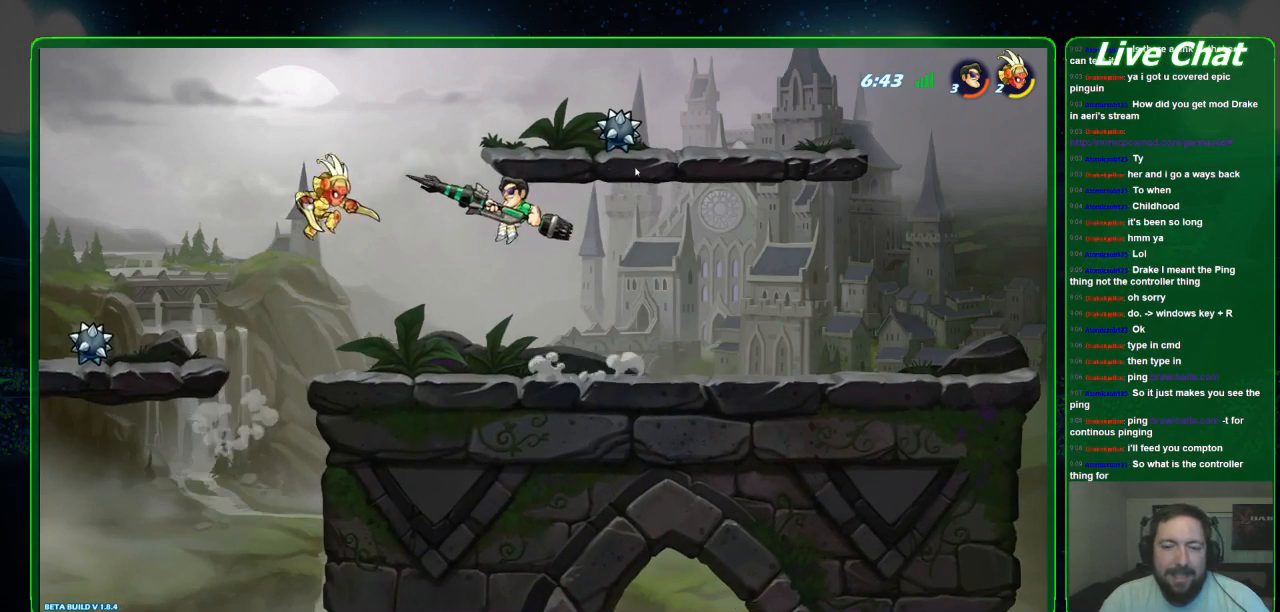
{"dt_ms": 500, "buttons": ["X"], "left_stick": "down-right", "events": [[67, "X", "down"], [167, "X", "up"], [167, "left_stick", "down"], [233, "X", "down"], [367, "X", "up"], [400, "X", "down"], [467, "left_stick", "down-right"]]}
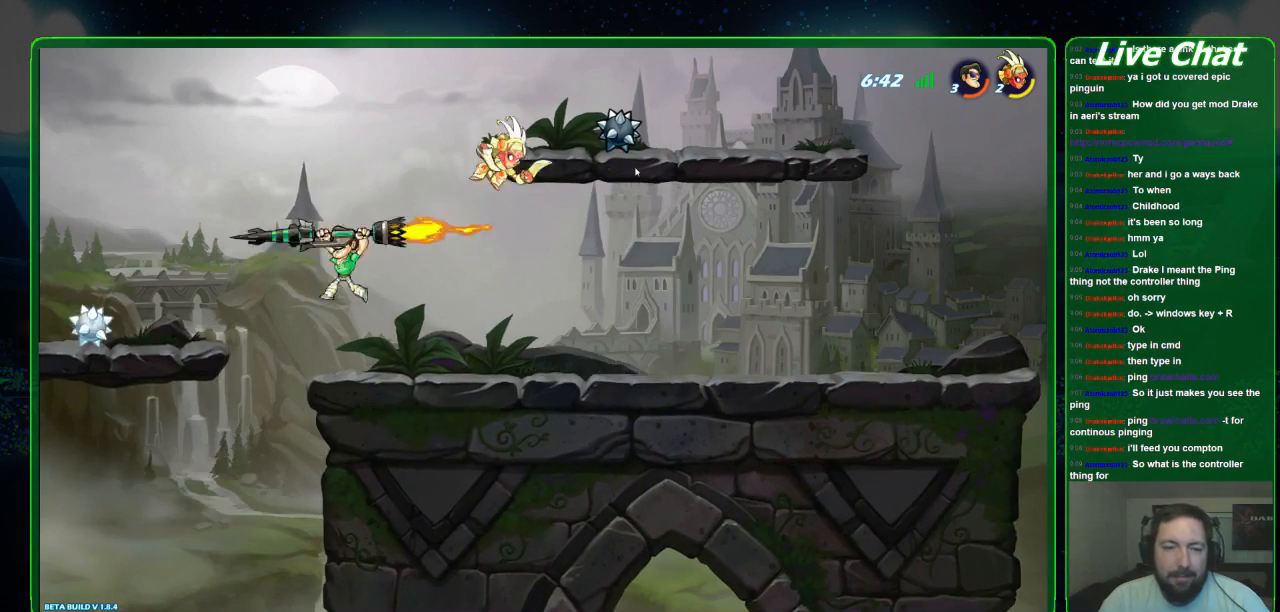
{"dt_ms": 500, "buttons": [], "left_stick": "right", "events": [[67, "X", "up"], [100, "left_stick", "right"]]}
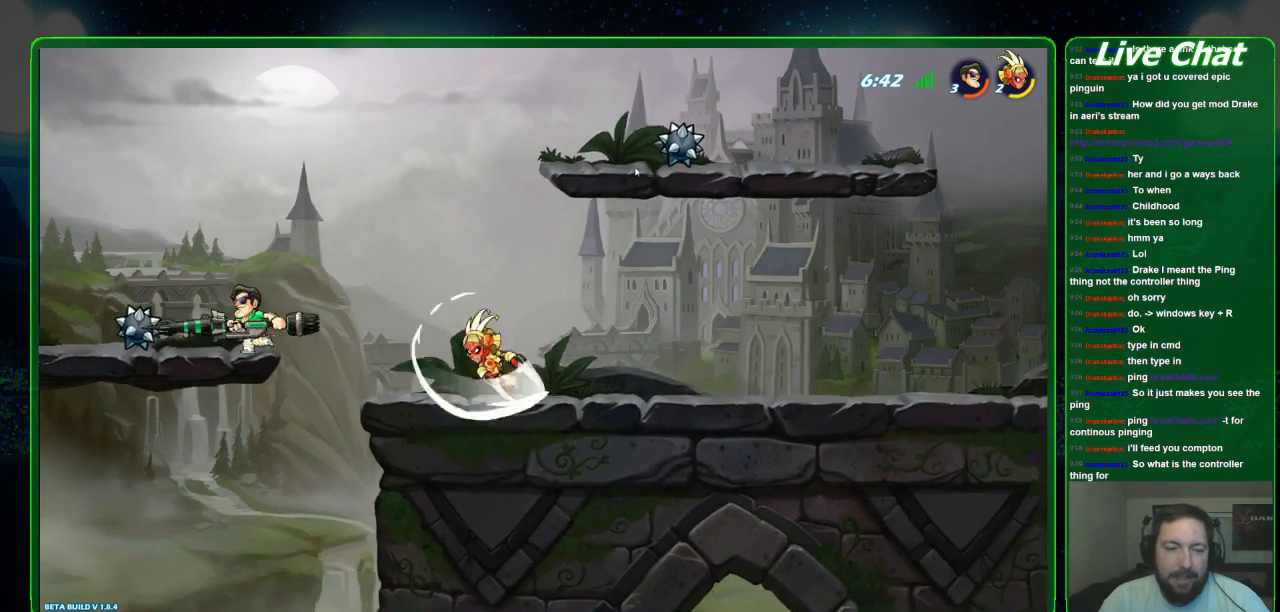
{"dt_ms": 500, "buttons": [], "left_stick": "right", "events": []}
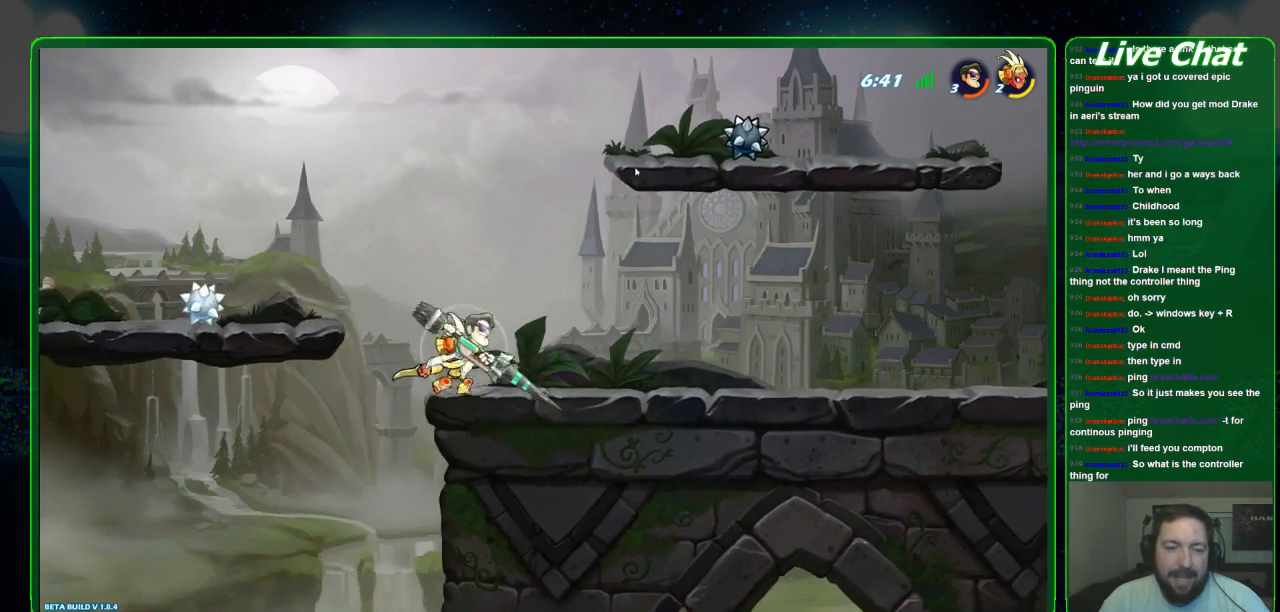
{"dt_ms": 500, "buttons": ["A"], "left_stick": "right", "events": [[400, "A", "down"]]}
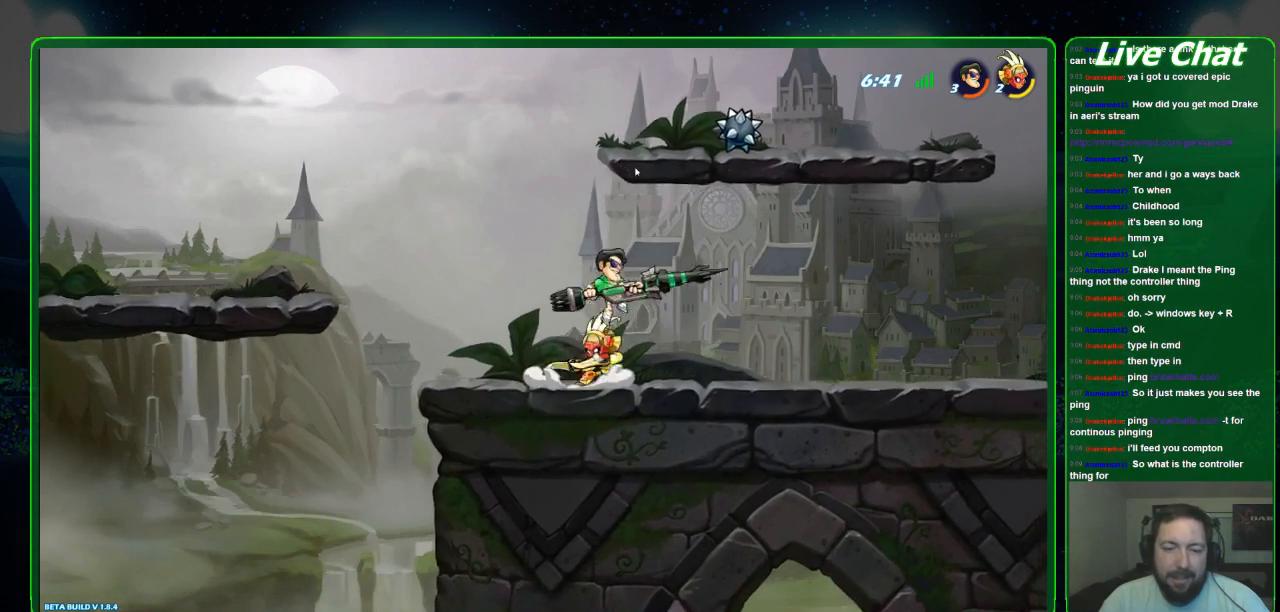
{"dt_ms": 500, "buttons": [], "left_stick": "down-left", "events": [[33, "A", "up"], [200, "left_stick", "down-right"], [367, "left_stick", "down-left"]]}
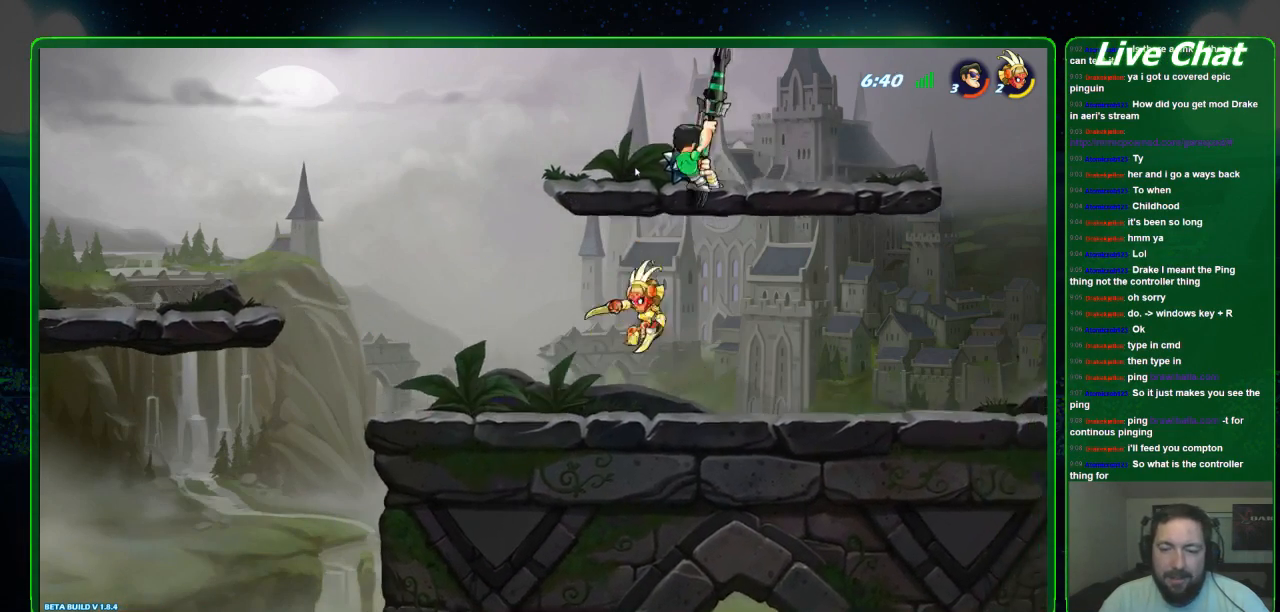
{"dt_ms": 500, "buttons": [], "left_stick": "down-left", "events": []}
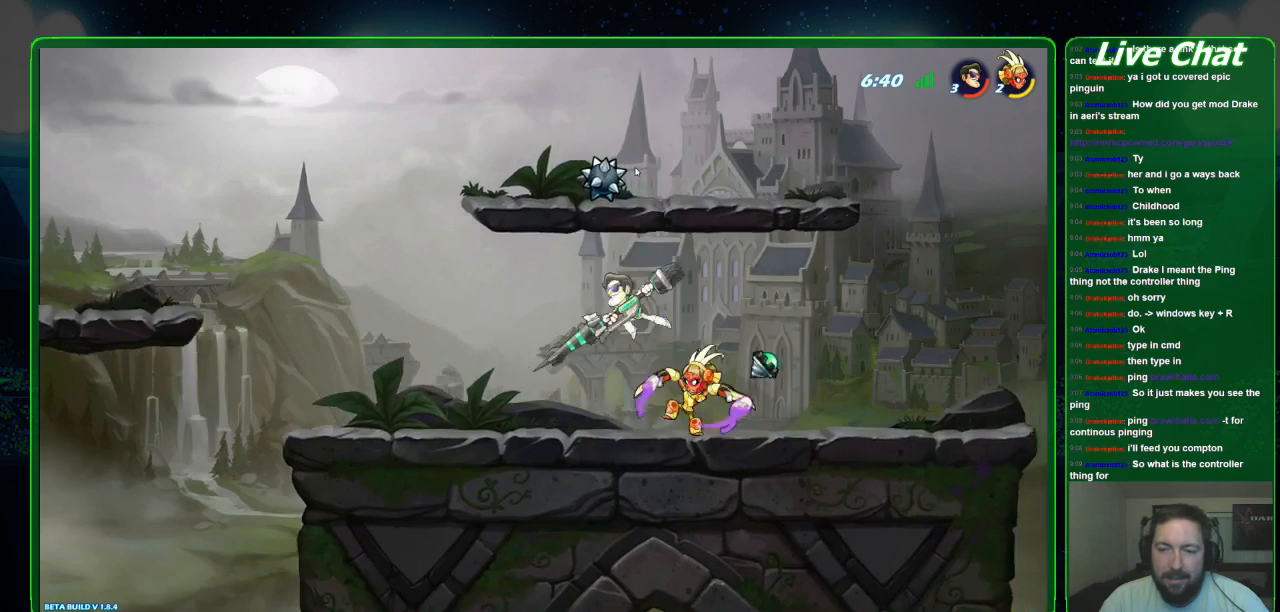
{"dt_ms": 500, "buttons": ["X"], "left_stick": "right", "events": [[100, "left_stick", "down-right"], [200, "left_stick", "right"], [233, "X", "down"], [333, "X", "up"], [400, "X", "down"]]}
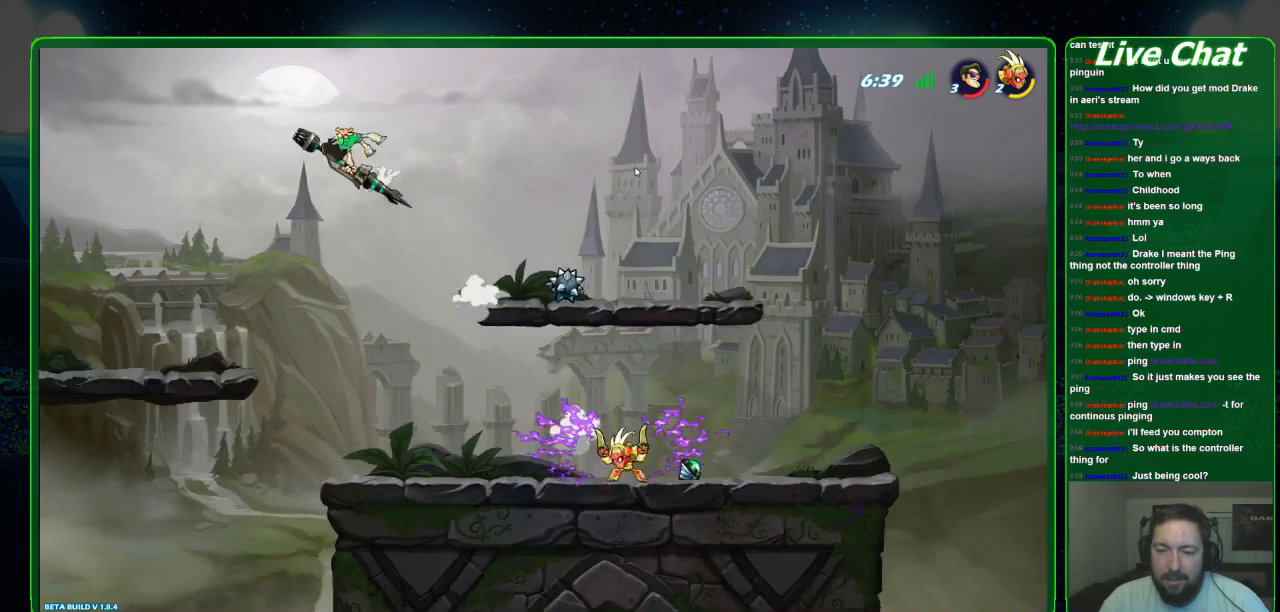
{"dt_ms": 500, "buttons": [], "left_stick": "down-right", "events": [[33, "X", "up"], [167, "left_stick", "down-right"]]}
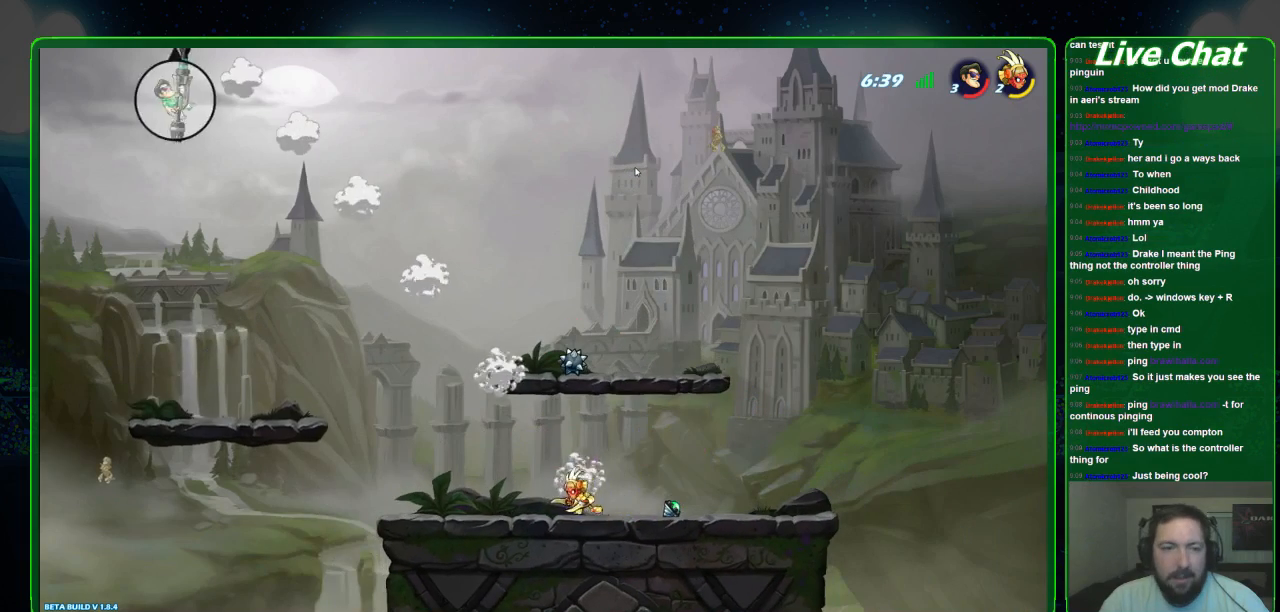
{"dt_ms": 500, "buttons": [], "left_stick": "down-right", "events": []}
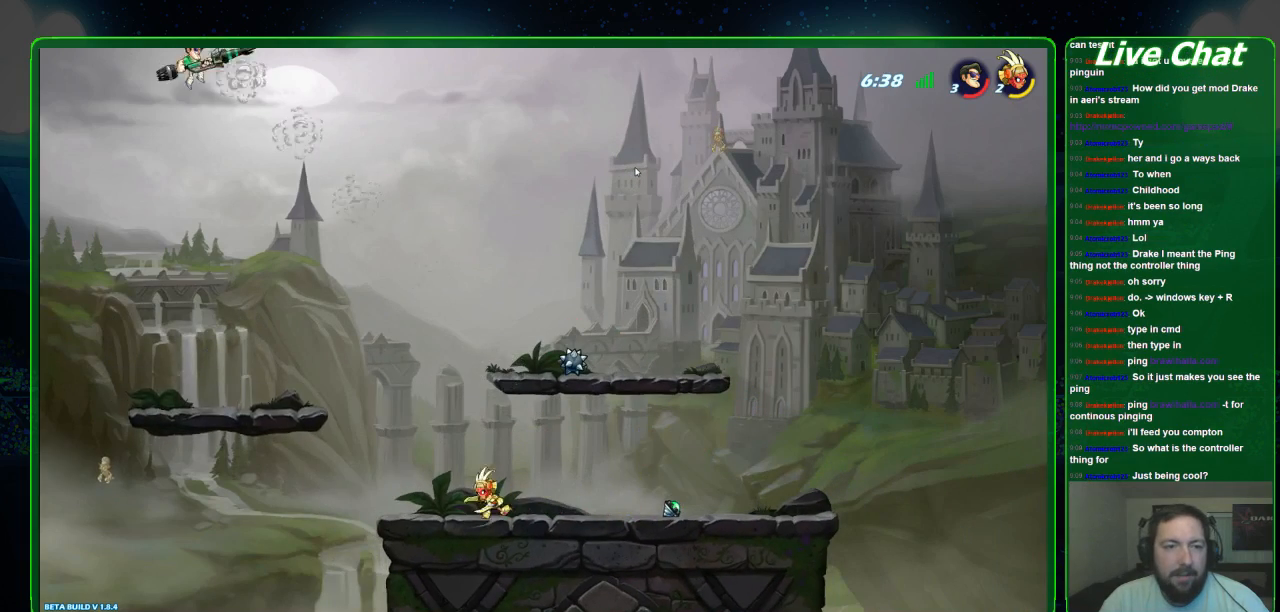
{"dt_ms": 500, "buttons": ["R1"], "left_stick": "down-right", "events": [[433, "R1", "down"]]}
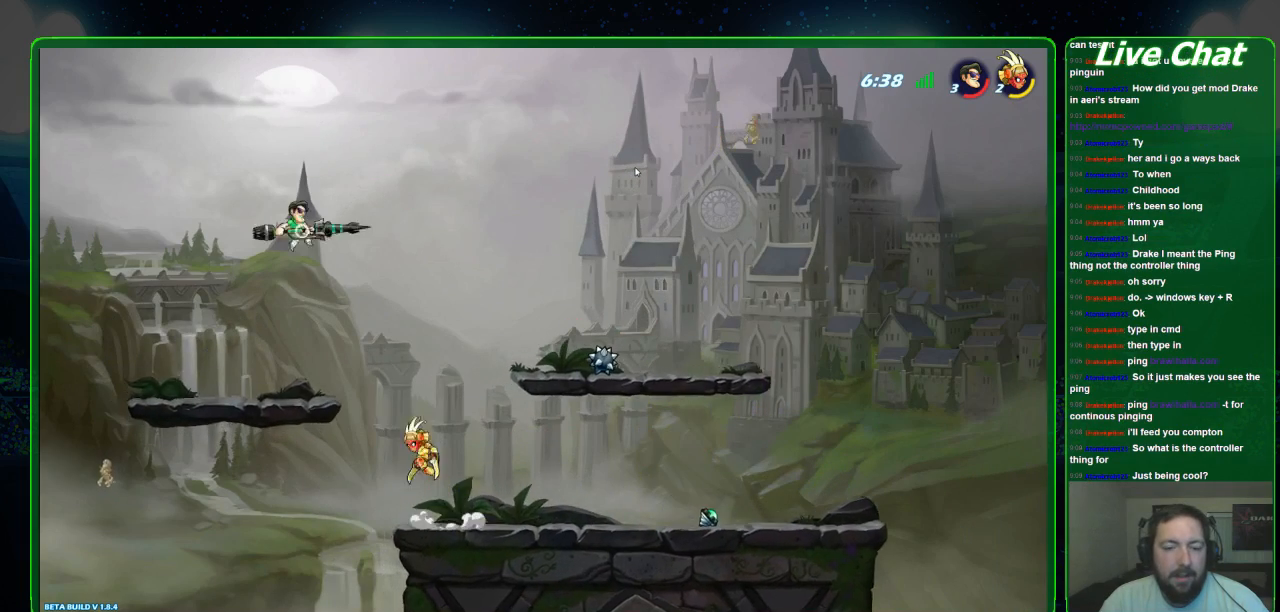
{"dt_ms": 500, "buttons": [], "left_stick": "center", "events": [[67, "R1", "up"], [300, "left_stick", "center"]]}
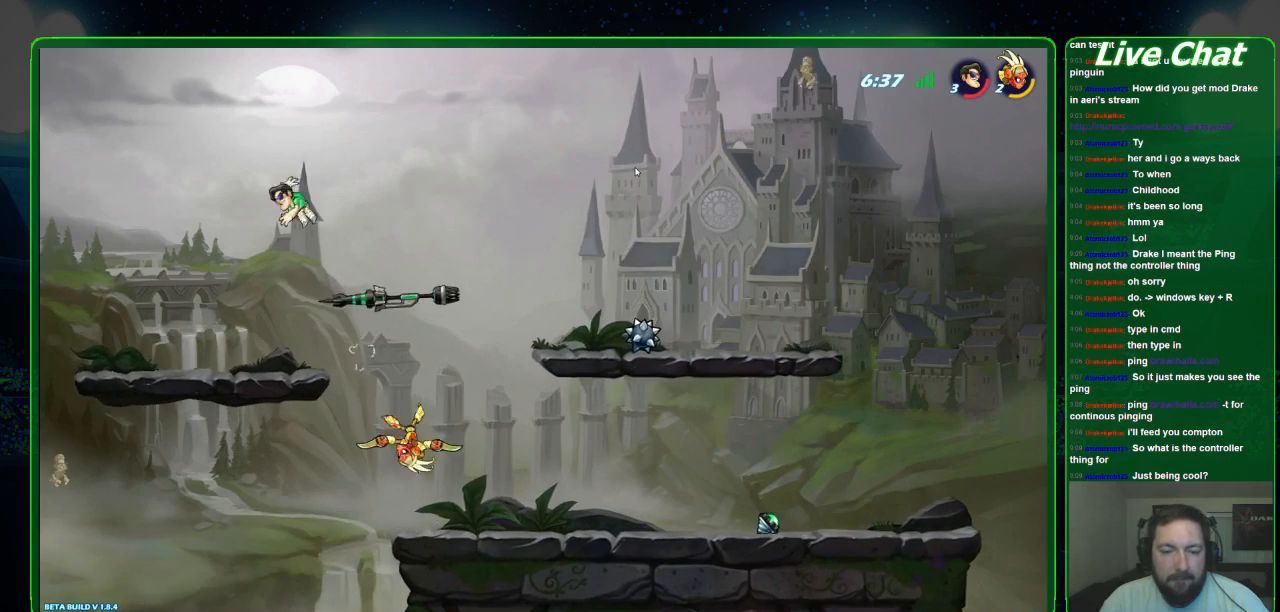
{"dt_ms": 500, "buttons": [], "left_stick": "down", "events": [[133, "left_stick", "down-right"], [333, "left_stick", "down"]]}
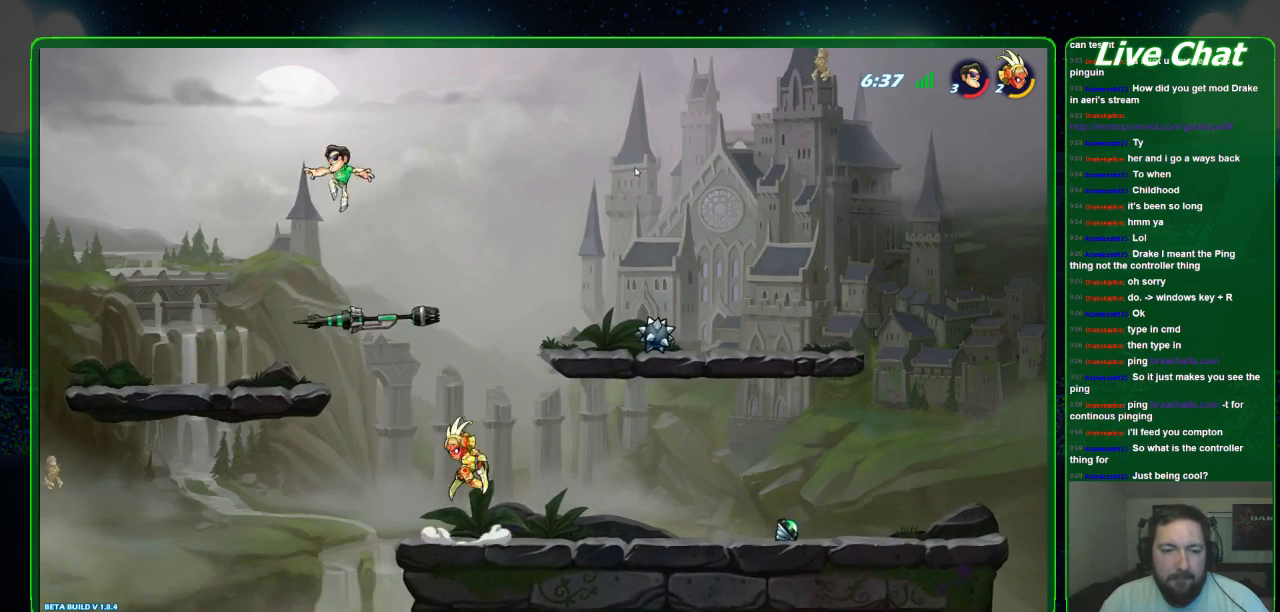
{"dt_ms": 500, "buttons": [], "left_stick": "down-right", "events": [[33, "left_stick", "down-left"], [300, "left_stick", "down-right"]]}
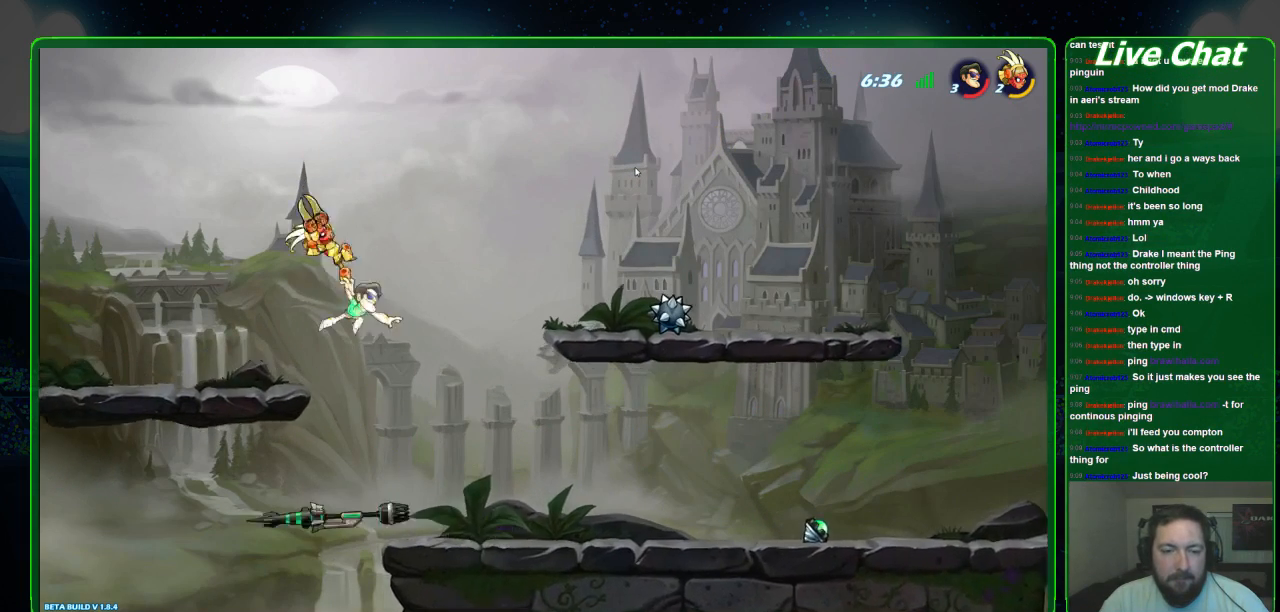
{"dt_ms": 500, "buttons": ["Y"], "left_stick": "up-left", "events": [[333, "left_stick", "up-left"], [433, "Y", "down"]]}
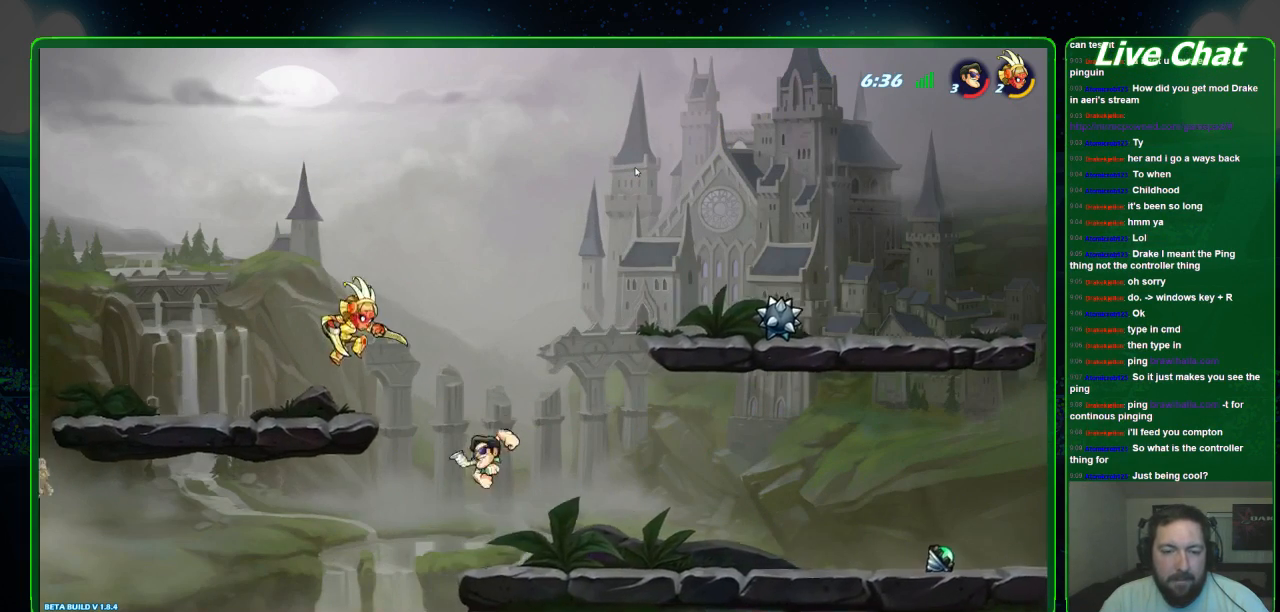
{"dt_ms": 500, "buttons": [], "left_stick": "up-right", "events": [[67, "Y", "up"], [133, "Y", "down"], [233, "Y", "up"], [333, "left_stick", "up-right"]]}
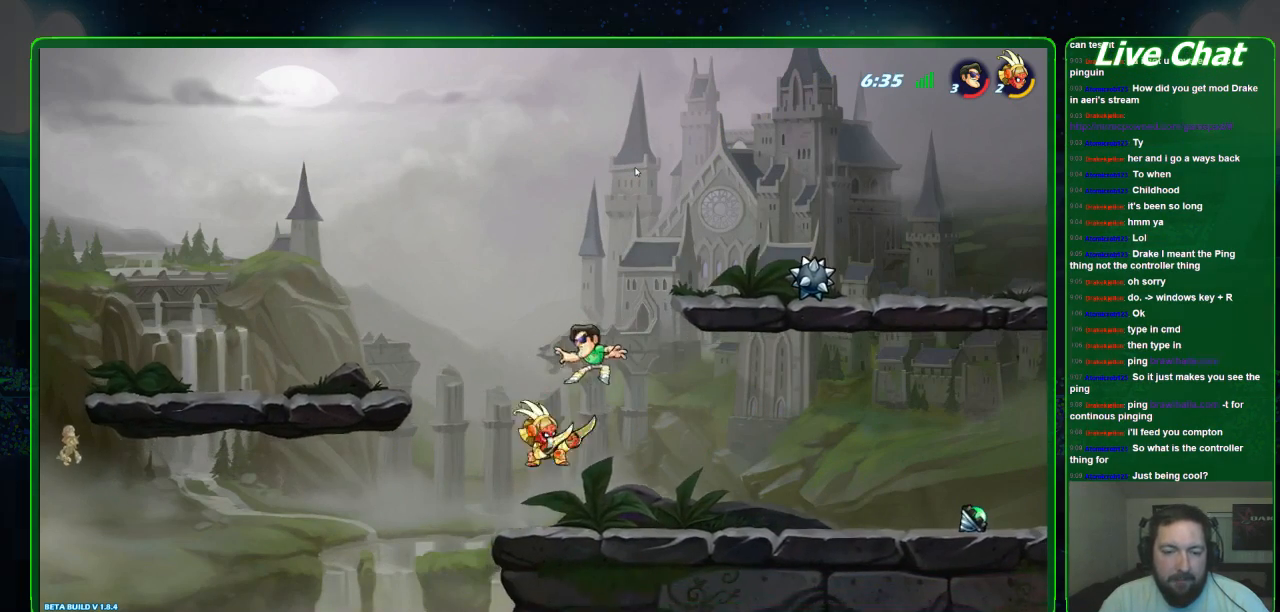
{"dt_ms": 500, "buttons": [], "left_stick": "right", "events": [[100, "left_stick", "right"]]}
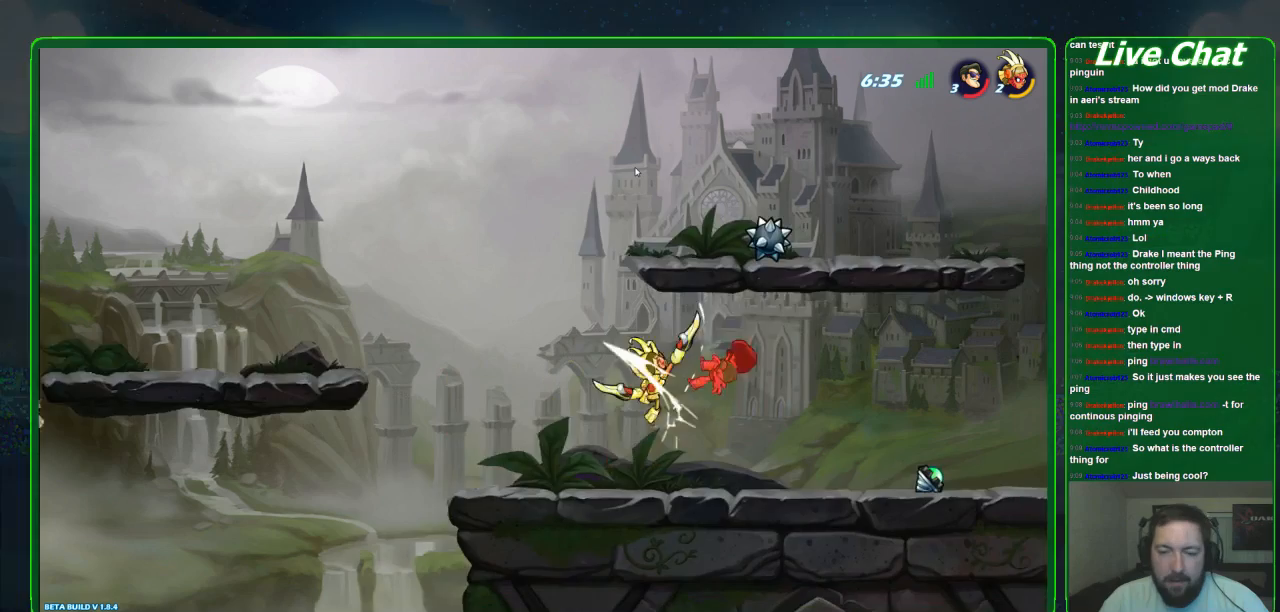
{"dt_ms": 500, "buttons": ["X"], "left_stick": "down", "events": [[200, "left_stick", "up"], [300, "left_stick", "down-right"], [367, "left_stick", "down"], [400, "X", "down"]]}
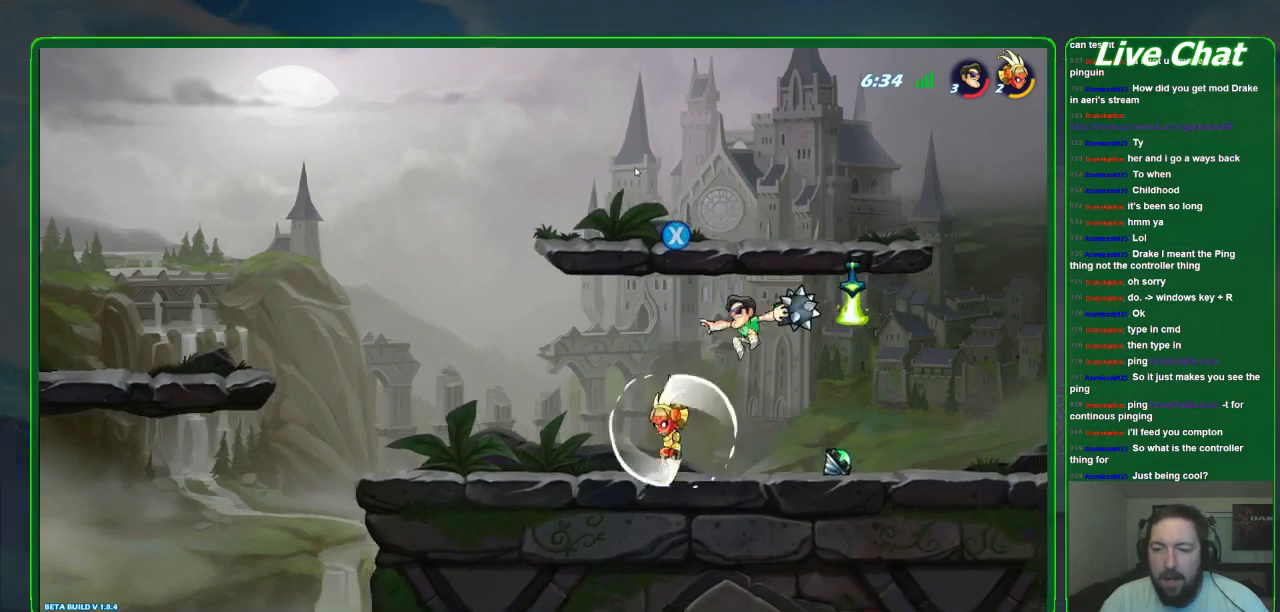
{"dt_ms": 500, "buttons": [], "left_stick": "down-left", "events": [[33, "X", "up"], [67, "X", "down"], [400, "X", "up"], [467, "left_stick", "down-left"]]}
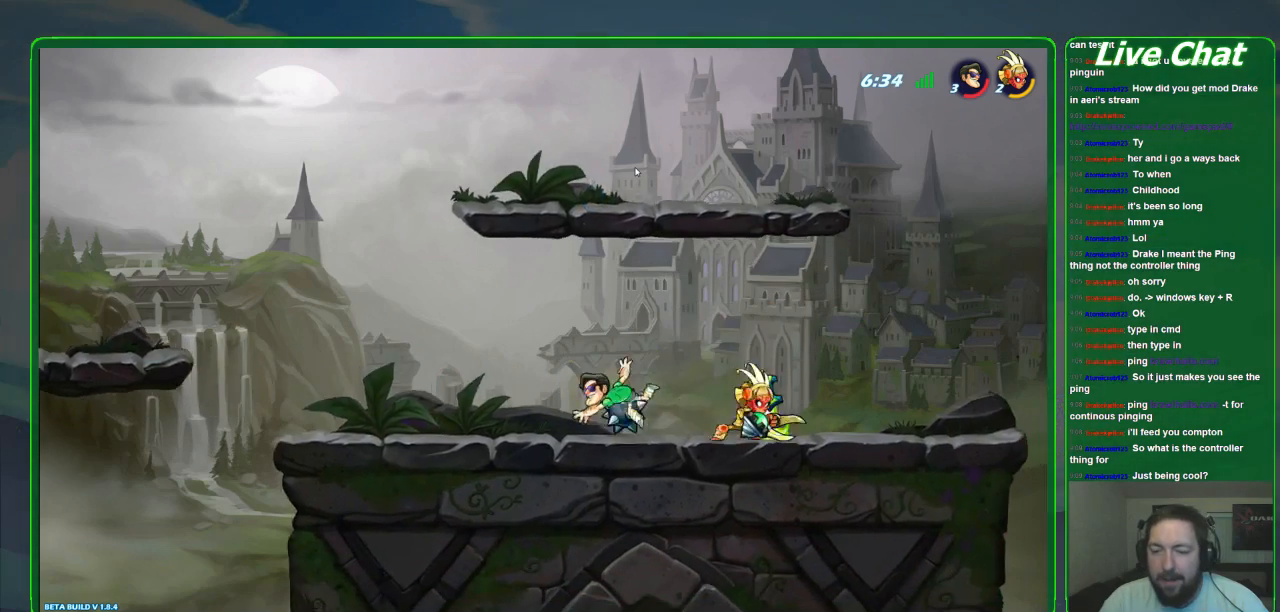
{"dt_ms": 1000, "buttons": ["X"], "left_stick": "down"}
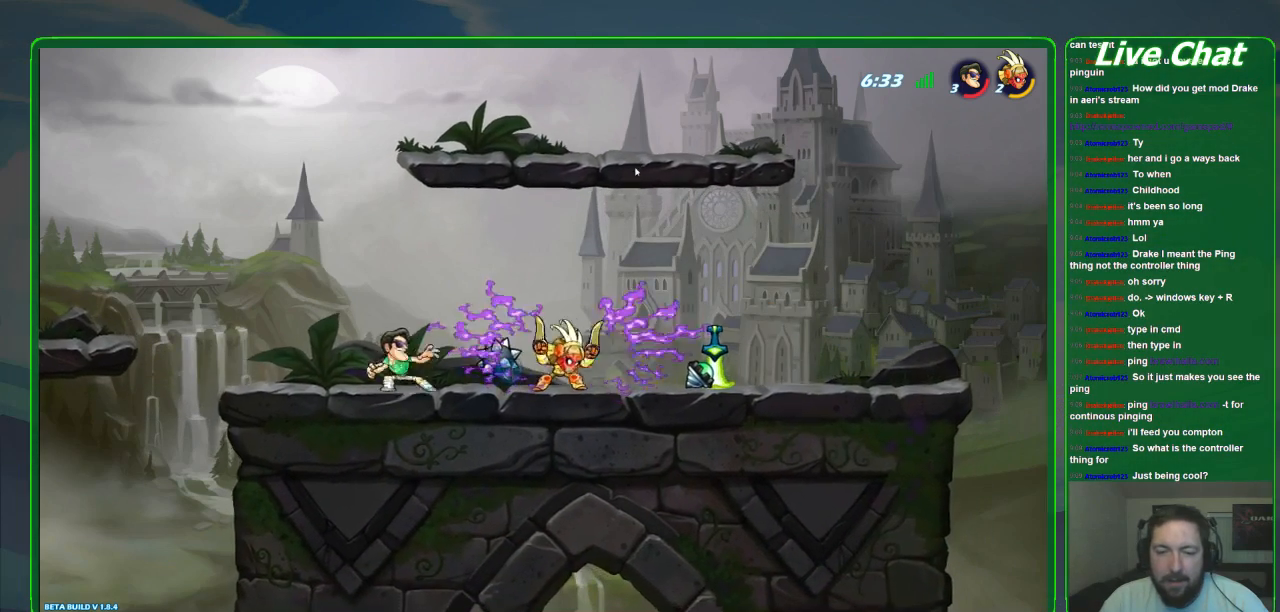
{"dt_ms": 500, "buttons": [], "left_stick": "up-right", "events": [[333, "left_stick", "down-right"], [367, "X", "up"], [500, "left_stick", "up-right"]]}
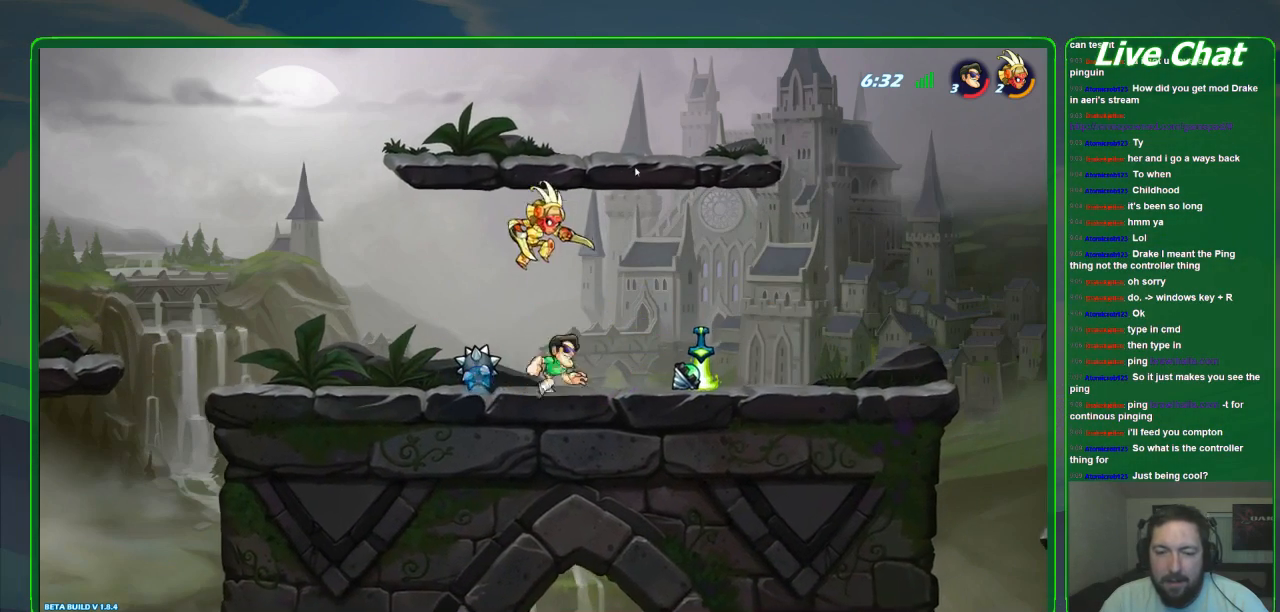
{"dt_ms": 500, "buttons": ["X"], "left_stick": "up-left"}